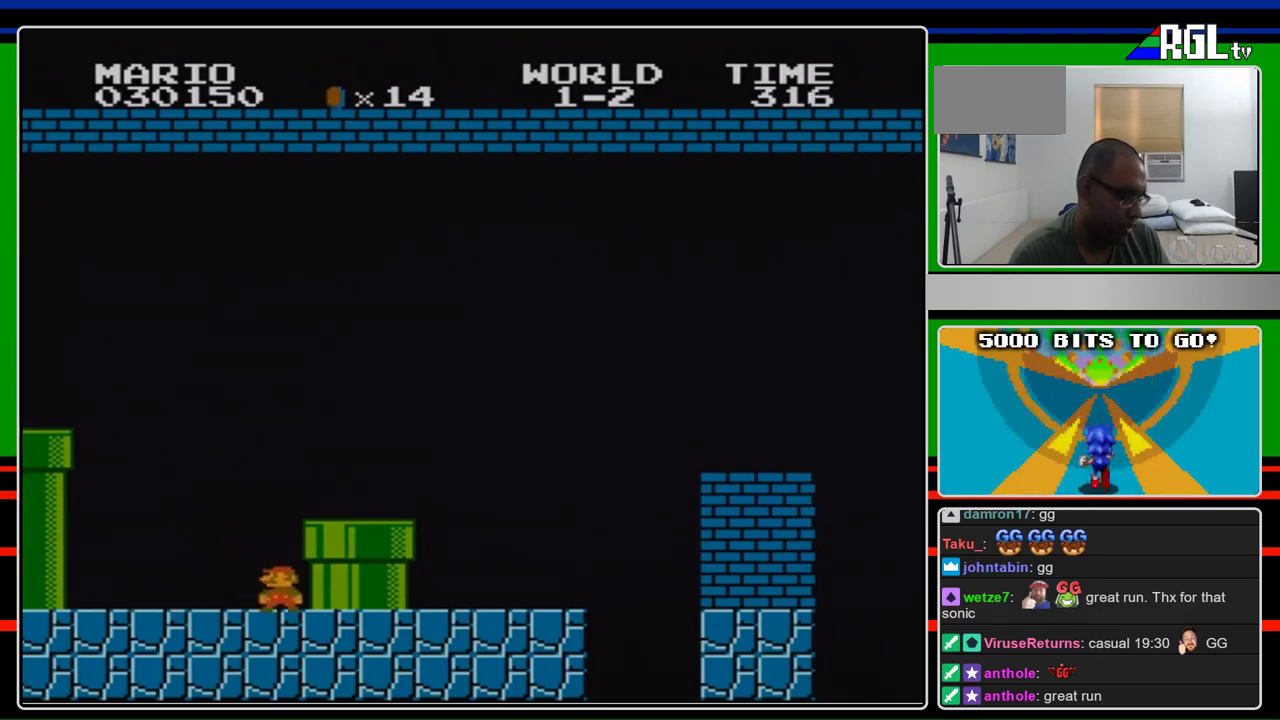
Gameplay with a controller (Nintendo layout); each line is a JSON object with the inputs held at the frame after it. "events" lists button and stick changes between this image and that frame as [ms after this image, input, new state], when the widget could be followed in between. Not read: L3 R3.
{"buttons": ["B", "DPAD_DOWN", "DPAD_RIGHT"], "events": [[33, "DPAD_LEFT", "up"], [100, "DPAD_RIGHT", "down"], [200, "DPAD_RIGHT", "up"], [233, "DPAD_DOWN", "down"], [300, "A", "down"], [333, "DPAD_RIGHT", "down"], [467, "A", "up"]]}
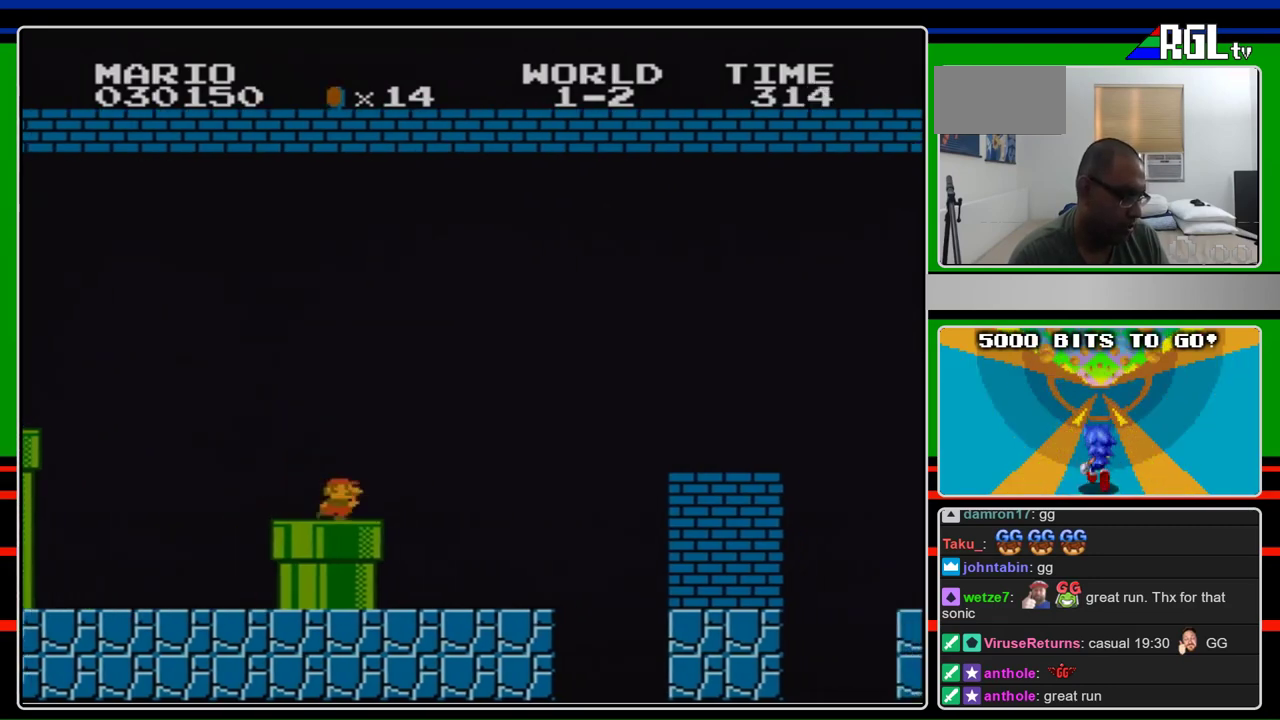
{"buttons": ["B", "DPAD_RIGHT"], "events": [[100, "DPAD_DOWN", "up"]]}
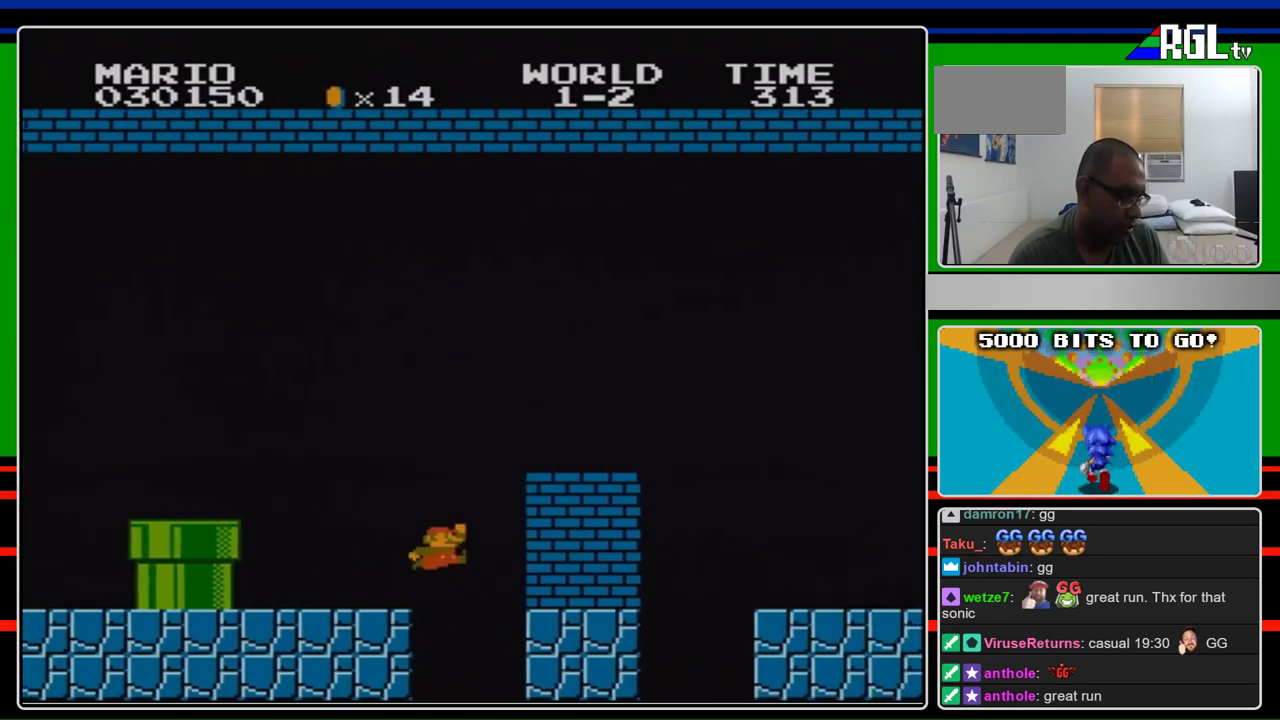
{"buttons": ["B", "DPAD_RIGHT"], "events": [[233, "A", "down"], [333, "A", "up"]]}
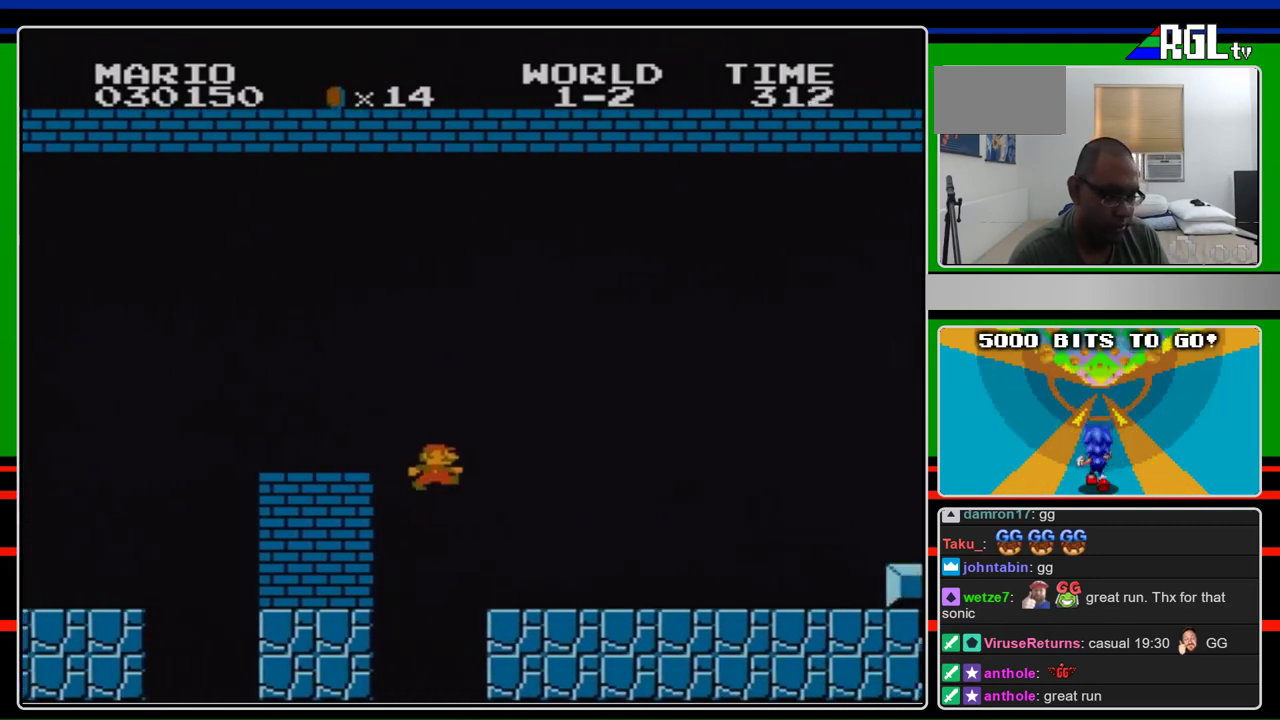
{"buttons": ["B", "DPAD_LEFT"], "events": [[433, "DPAD_RIGHT", "up"], [500, "DPAD_LEFT", "down"]]}
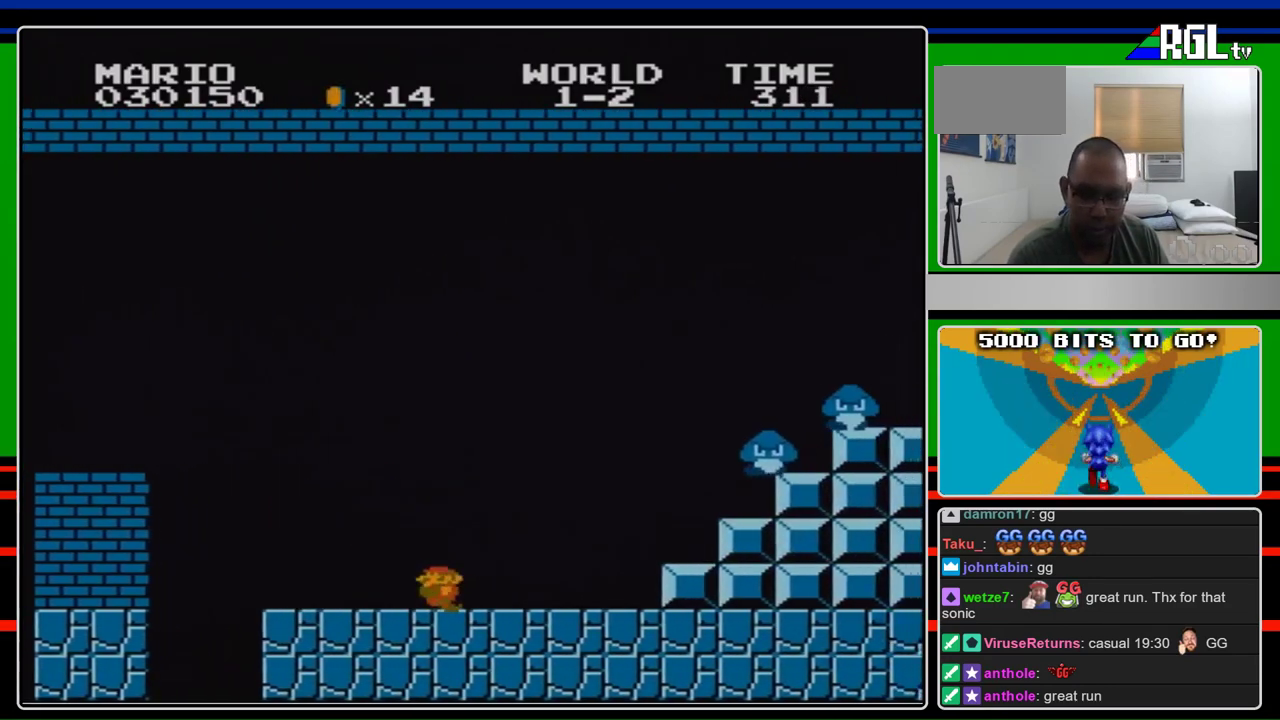
{"buttons": ["B"], "events": [[200, "DPAD_LEFT", "up"]]}
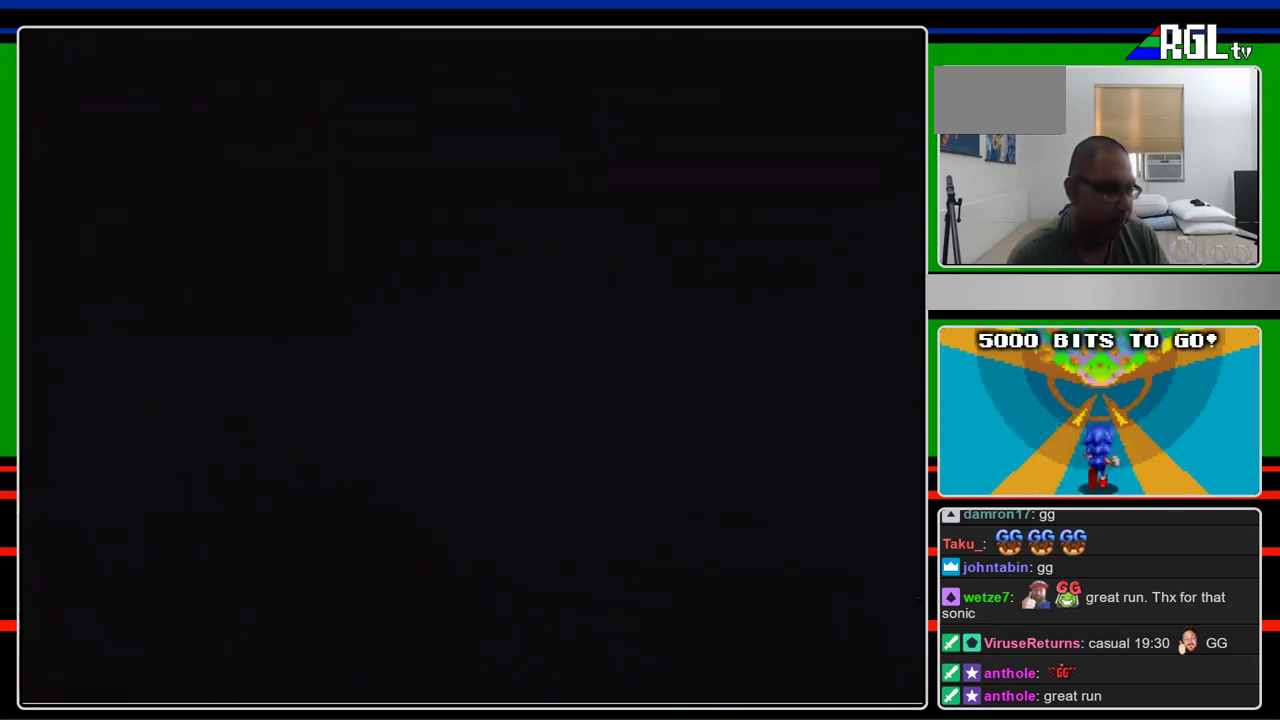
{"buttons": ["B", "DPAD_RIGHT"], "events": [[433, "DPAD_RIGHT", "down"]]}
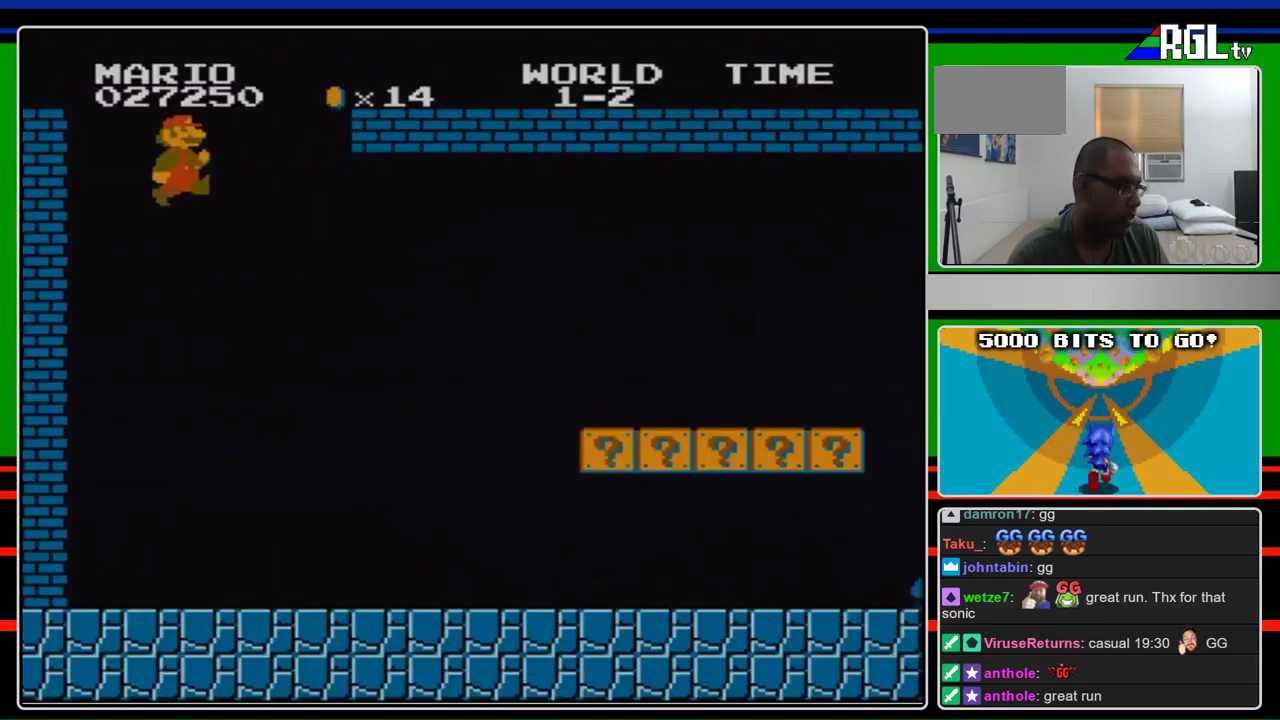
{"buttons": ["B", "DPAD_RIGHT"], "events": []}
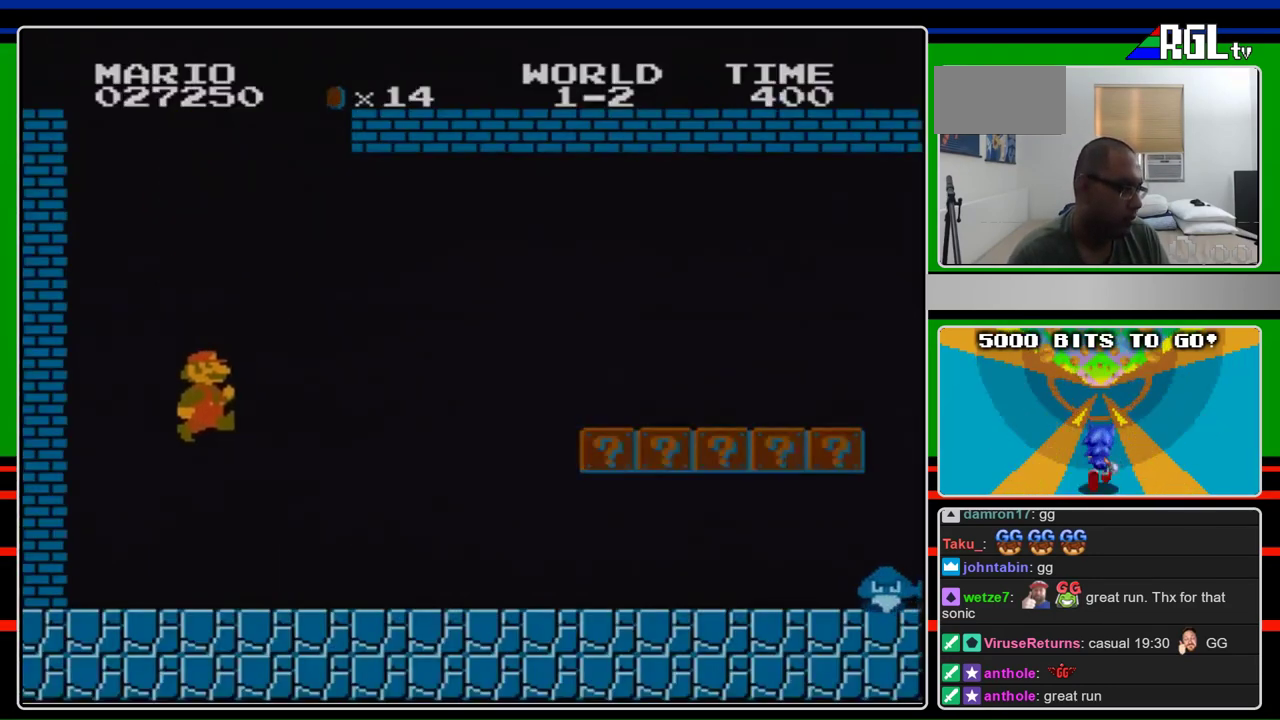
{"buttons": ["B", "DPAD_RIGHT"], "events": []}
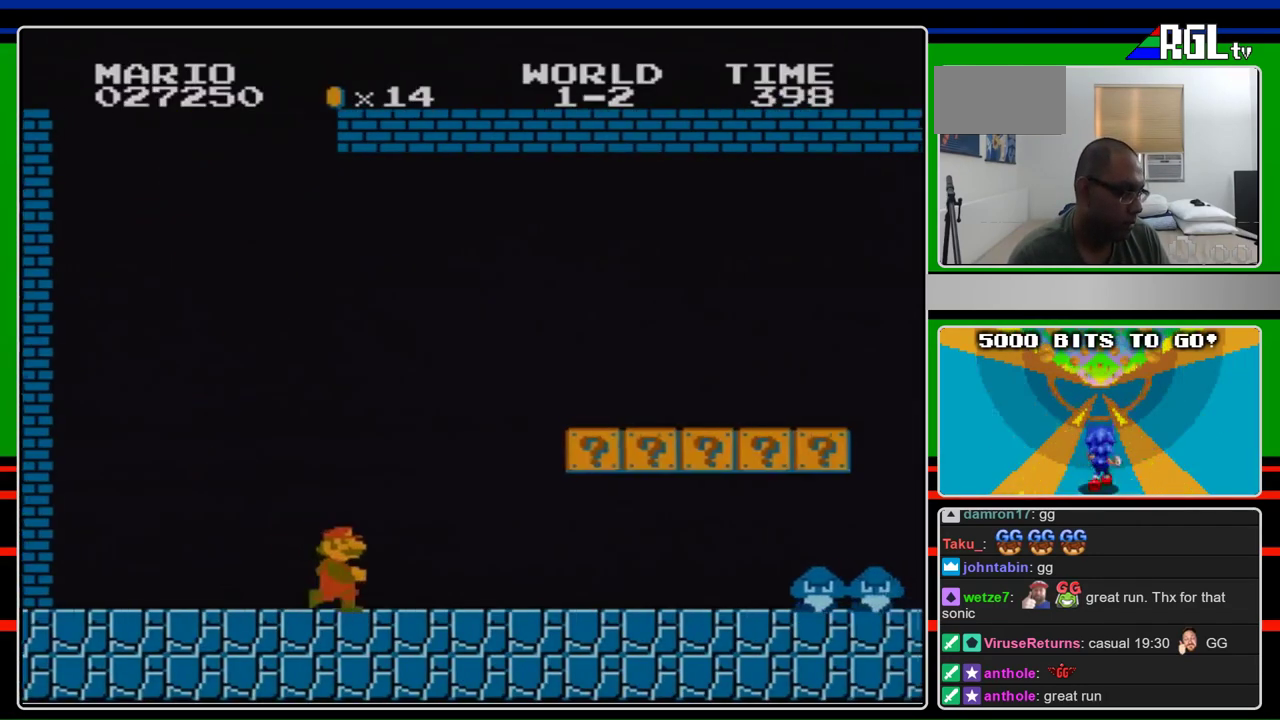
{"buttons": ["A", "B", "DPAD_RIGHT"], "events": [[367, "A", "down"]]}
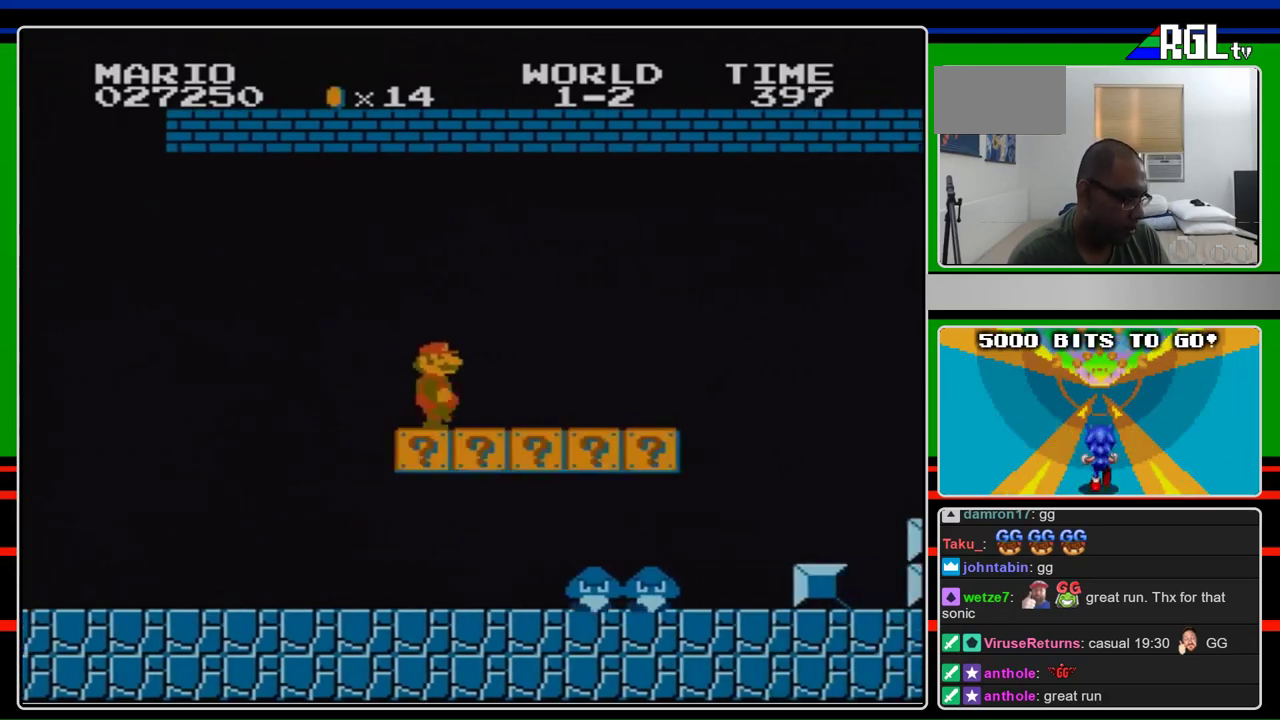
{"buttons": ["B", "DPAD_RIGHT"], "events": [[100, "A", "up"]]}
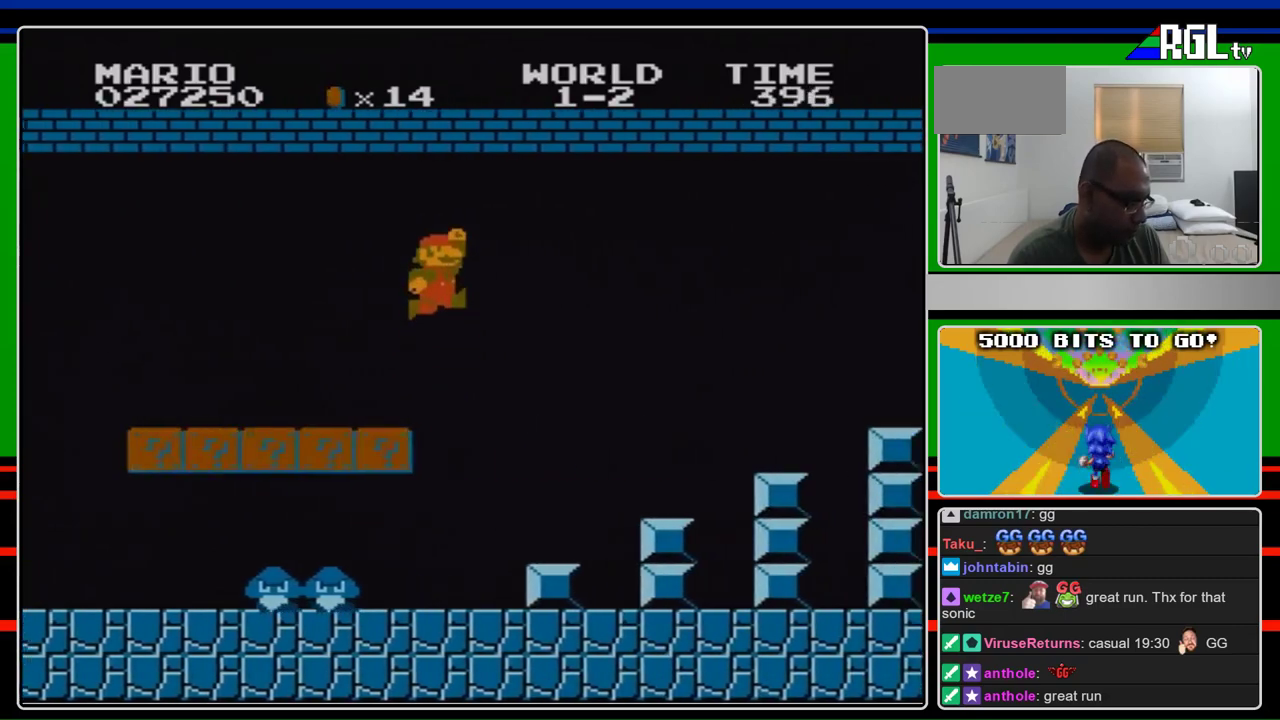
{"buttons": ["B", "DPAD_RIGHT"], "events": [[100, "A", "down"], [200, "A", "up"]]}
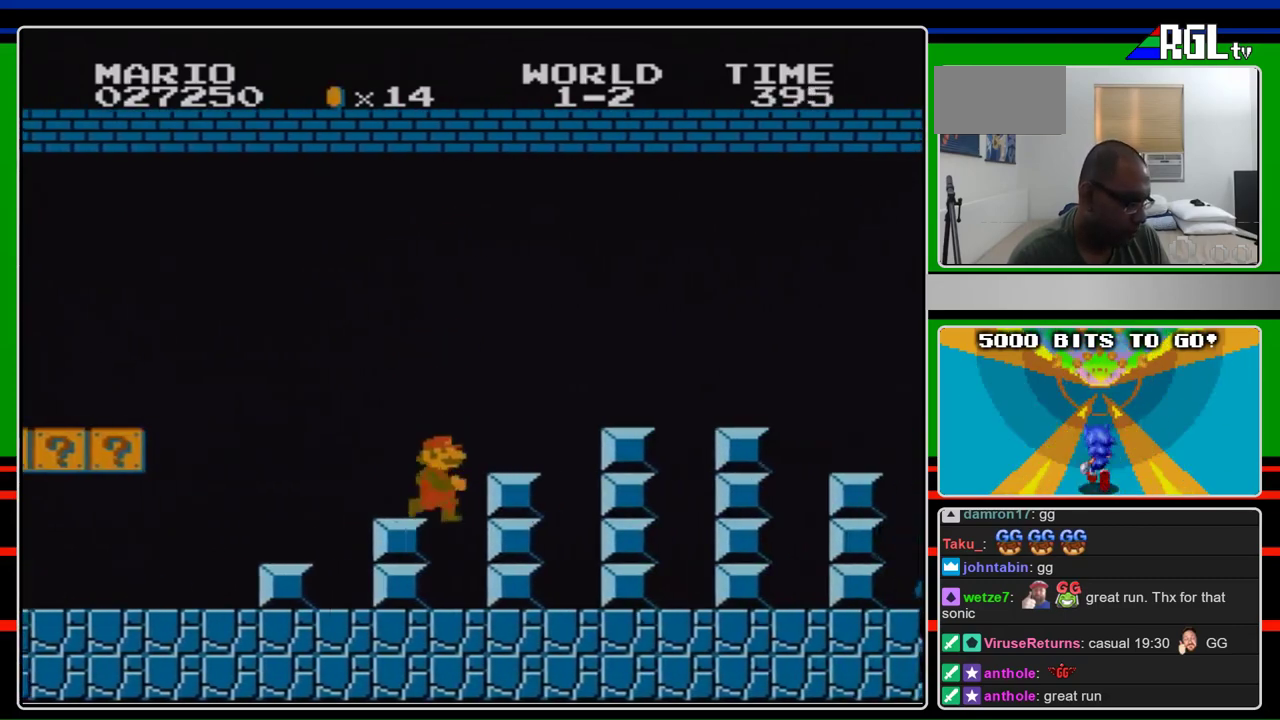
{"buttons": ["B", "DPAD_RIGHT"], "events": [[267, "A", "down"], [500, "A", "up"]]}
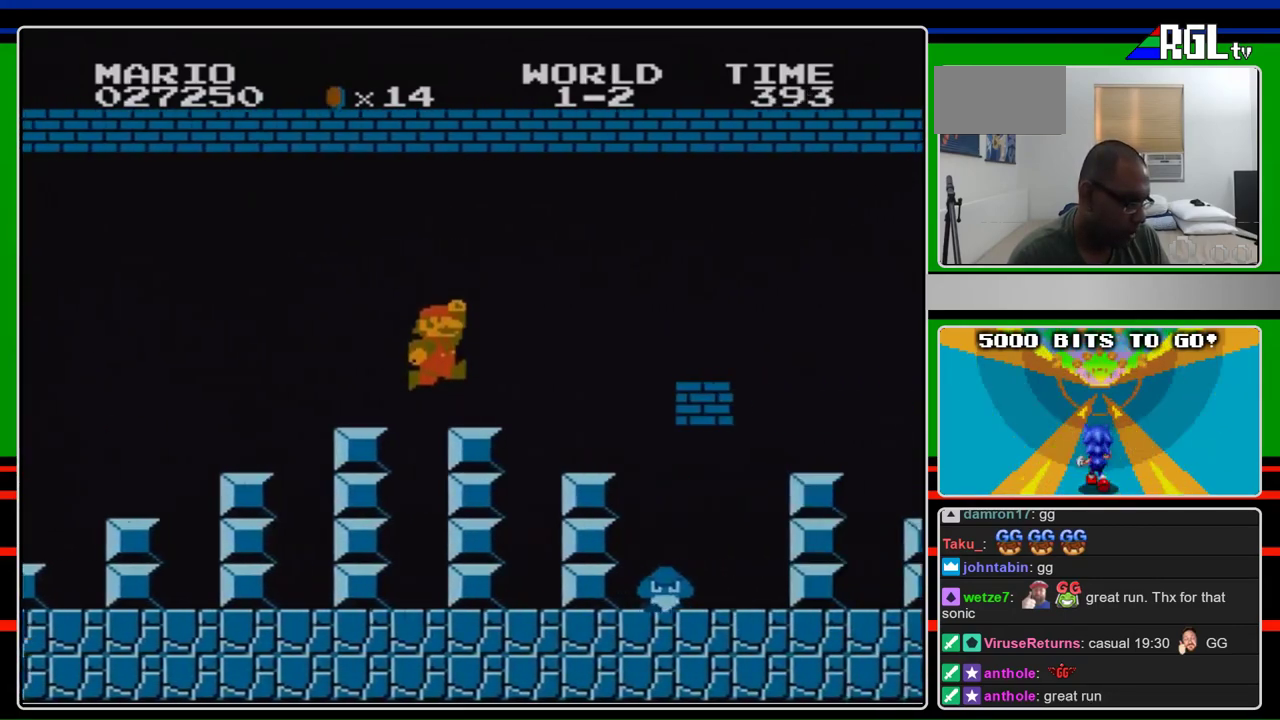
{"buttons": ["A", "B", "DPAD_RIGHT"], "events": [[367, "A", "down"]]}
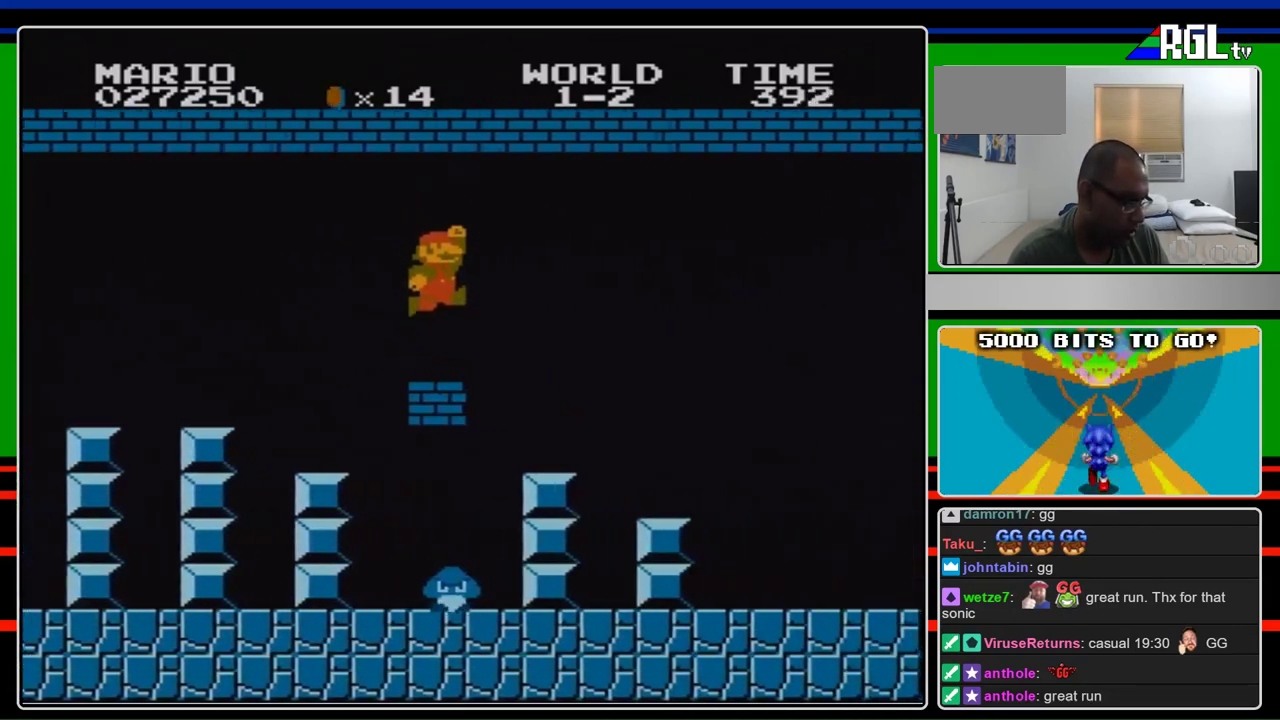
{"buttons": ["B", "DPAD_RIGHT"], "events": [[33, "A", "up"]]}
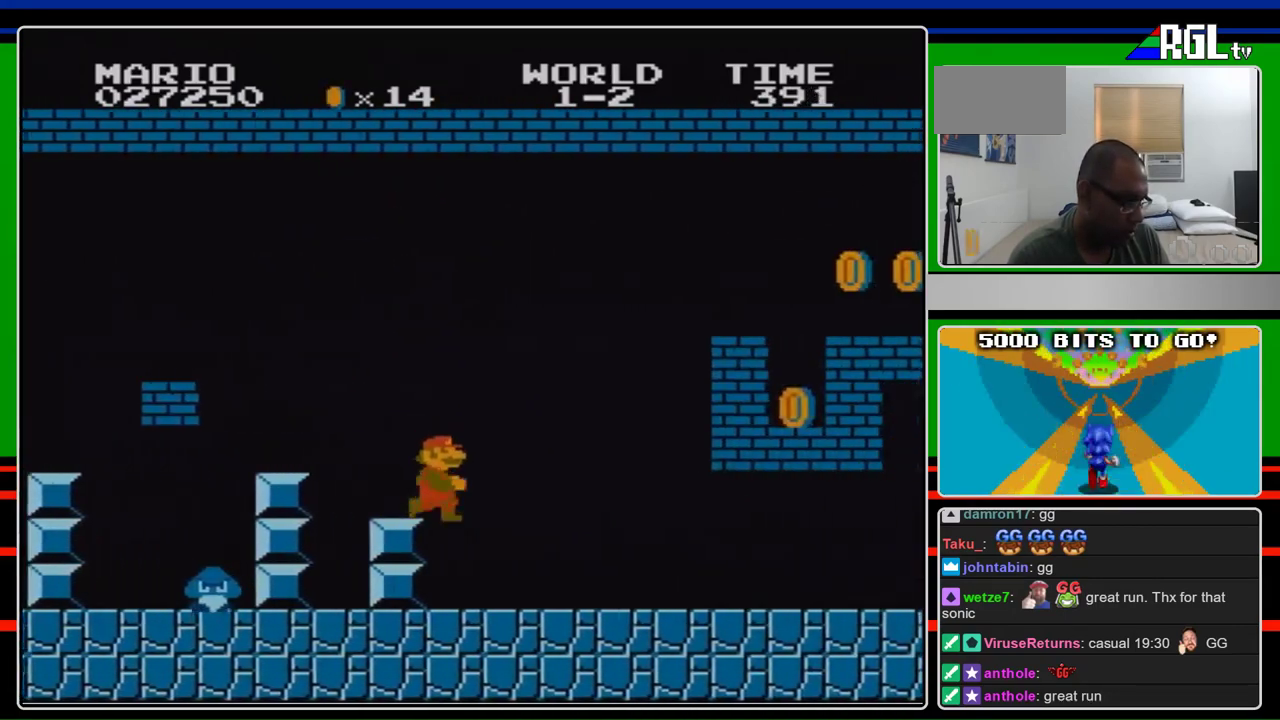
{"buttons": ["B", "DPAD_RIGHT"], "events": []}
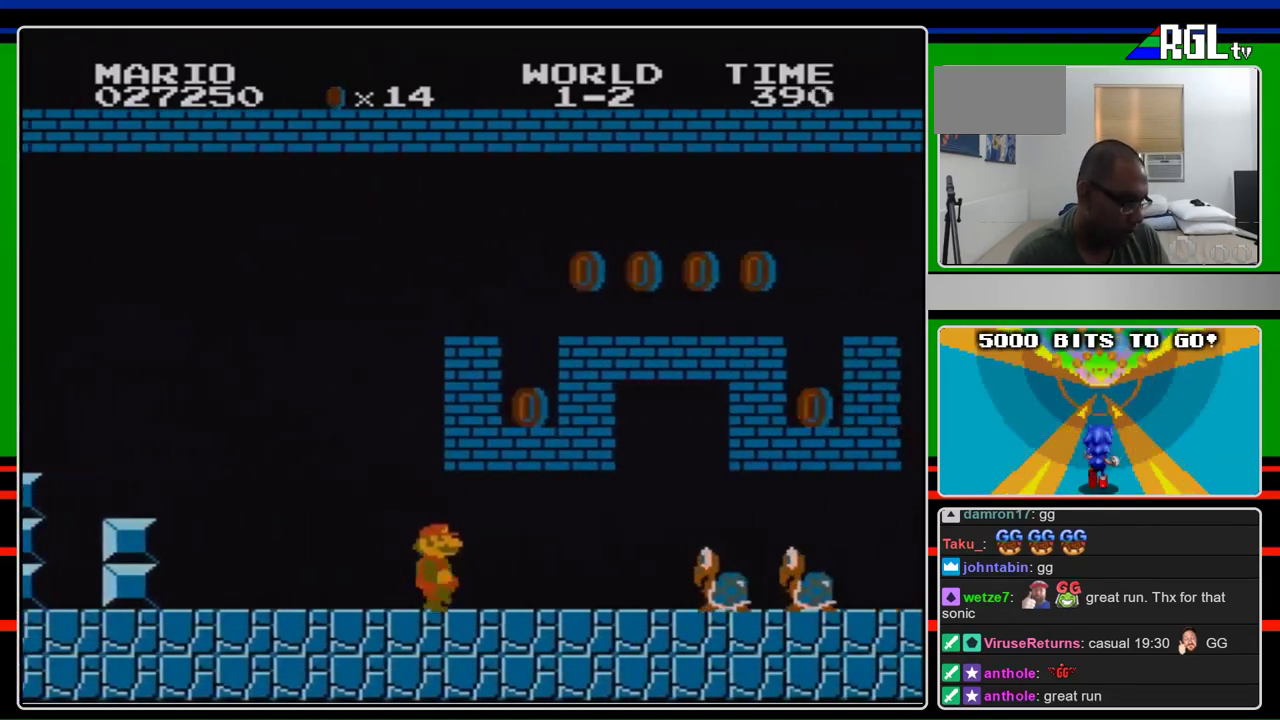
{"buttons": ["B", "DPAD_LEFT"], "events": [[433, "DPAD_LEFT", "down"], [433, "DPAD_RIGHT", "up"]]}
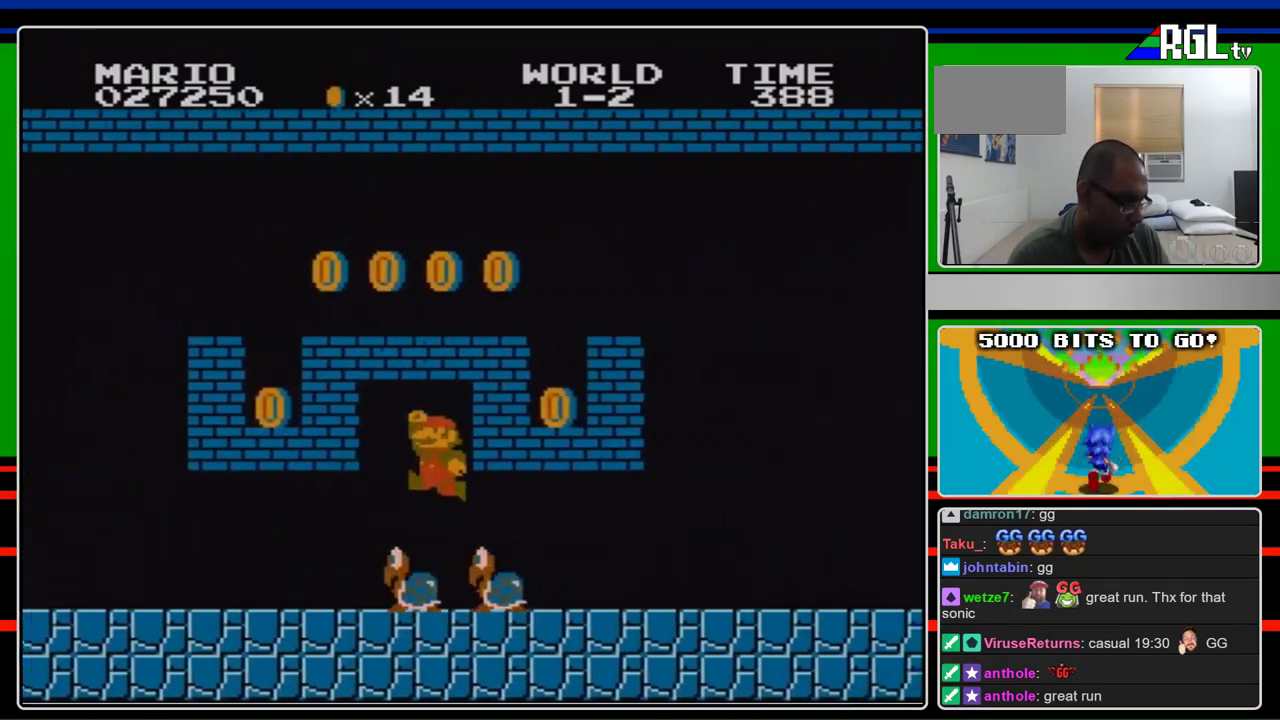
{"buttons": ["B"], "events": [[67, "A", "down"], [67, "DPAD_LEFT", "up"], [67, "DPAD_RIGHT", "down"], [133, "A", "up"], [200, "DPAD_RIGHT", "up"]]}
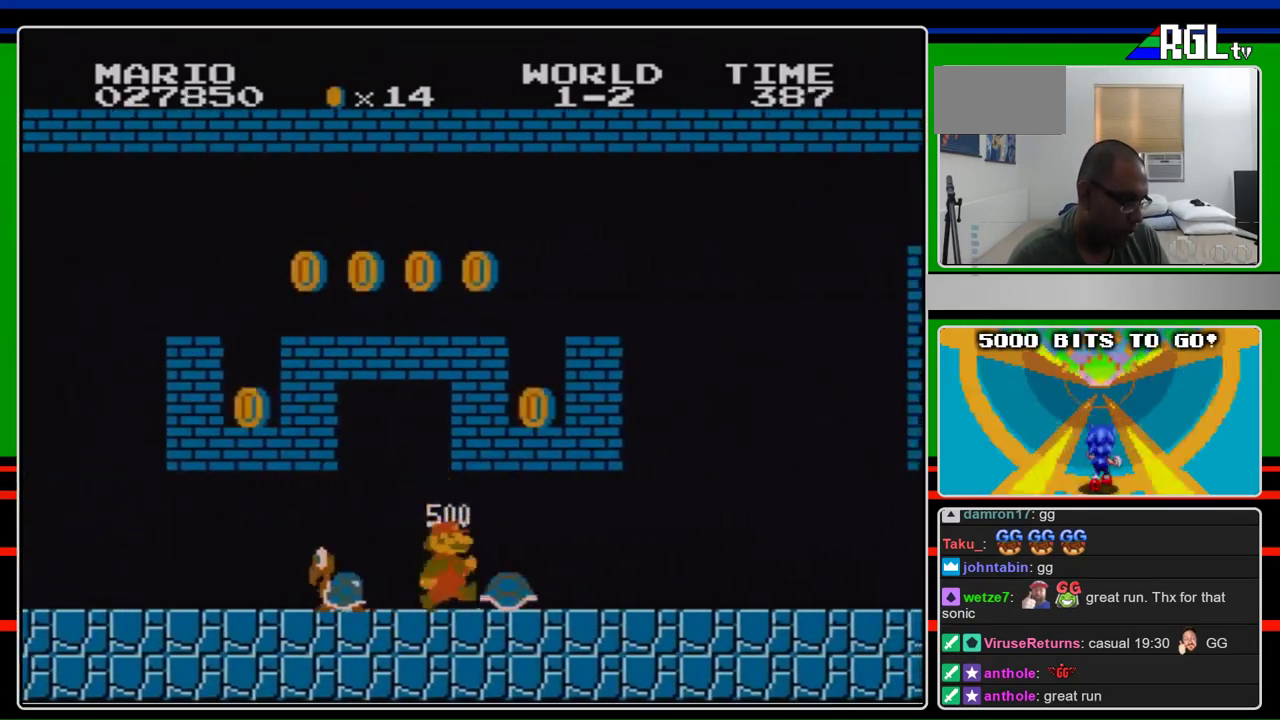
{"buttons": ["B", "DPAD_RIGHT"], "events": [[33, "DPAD_RIGHT", "down"]]}
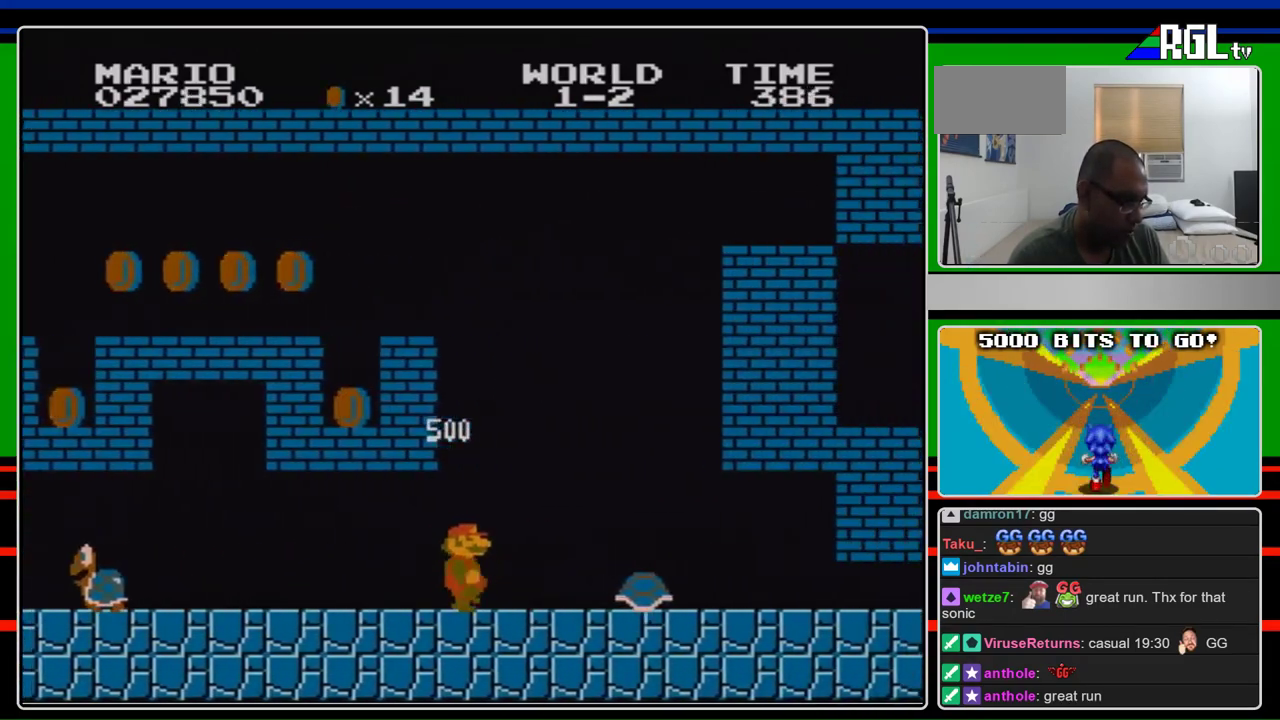
{"buttons": ["B", "DPAD_RIGHT"], "events": []}
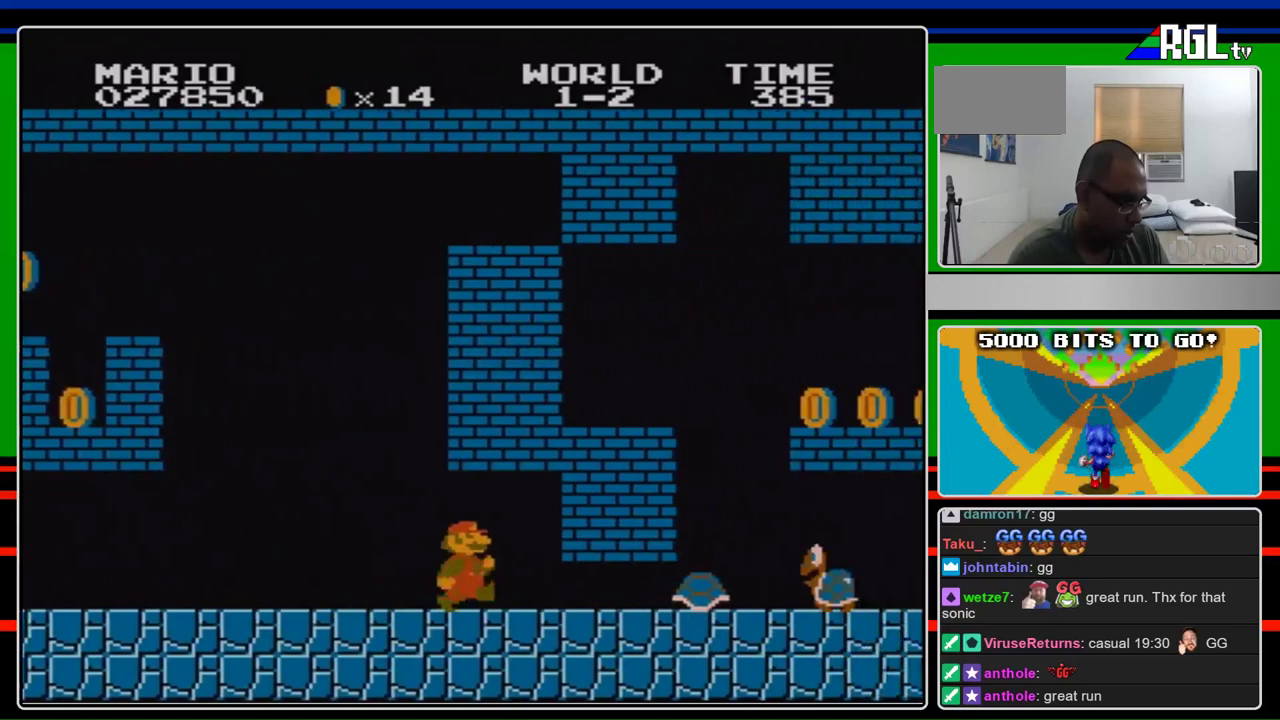
{"buttons": ["B", "DPAD_DOWN"], "events": [[367, "DPAD_DOWN", "down"], [367, "DPAD_RIGHT", "up"]]}
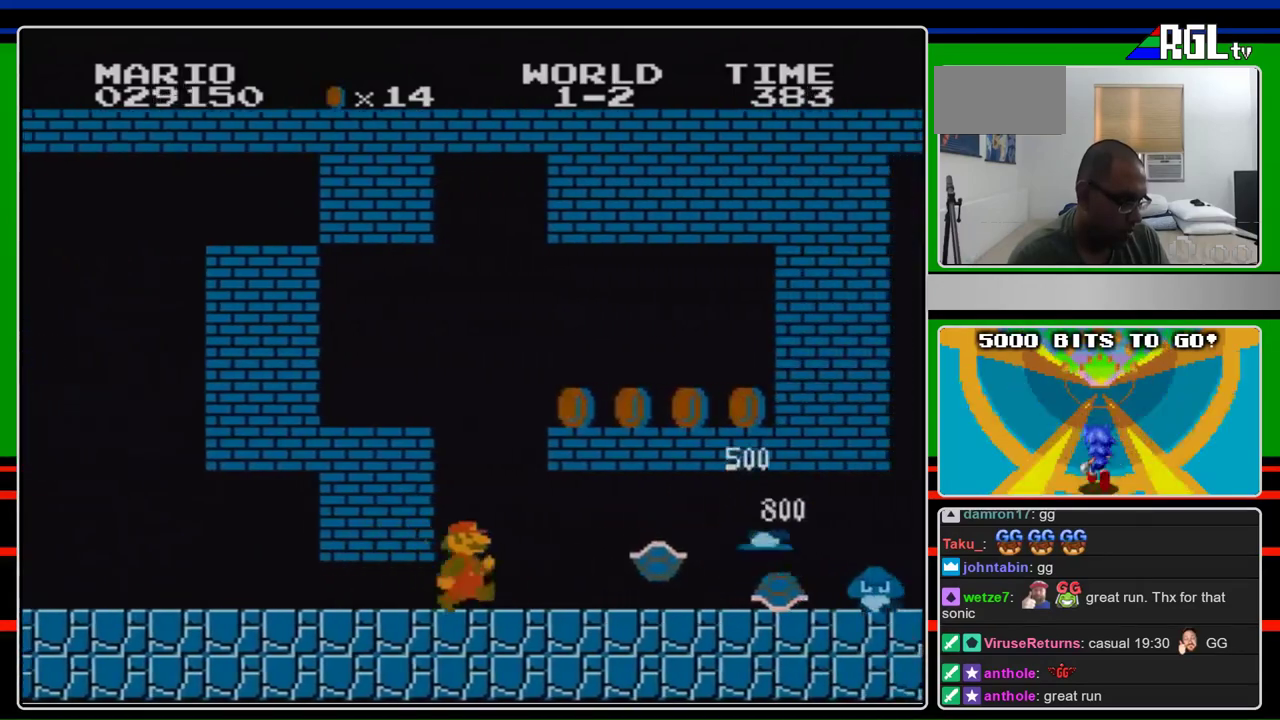
{"buttons": ["B", "DPAD_RIGHT"], "events": [[67, "DPAD_DOWN", "up"], [67, "DPAD_RIGHT", "down"], [300, "DPAD_UP", "down"], [433, "DPAD_UP", "up"]]}
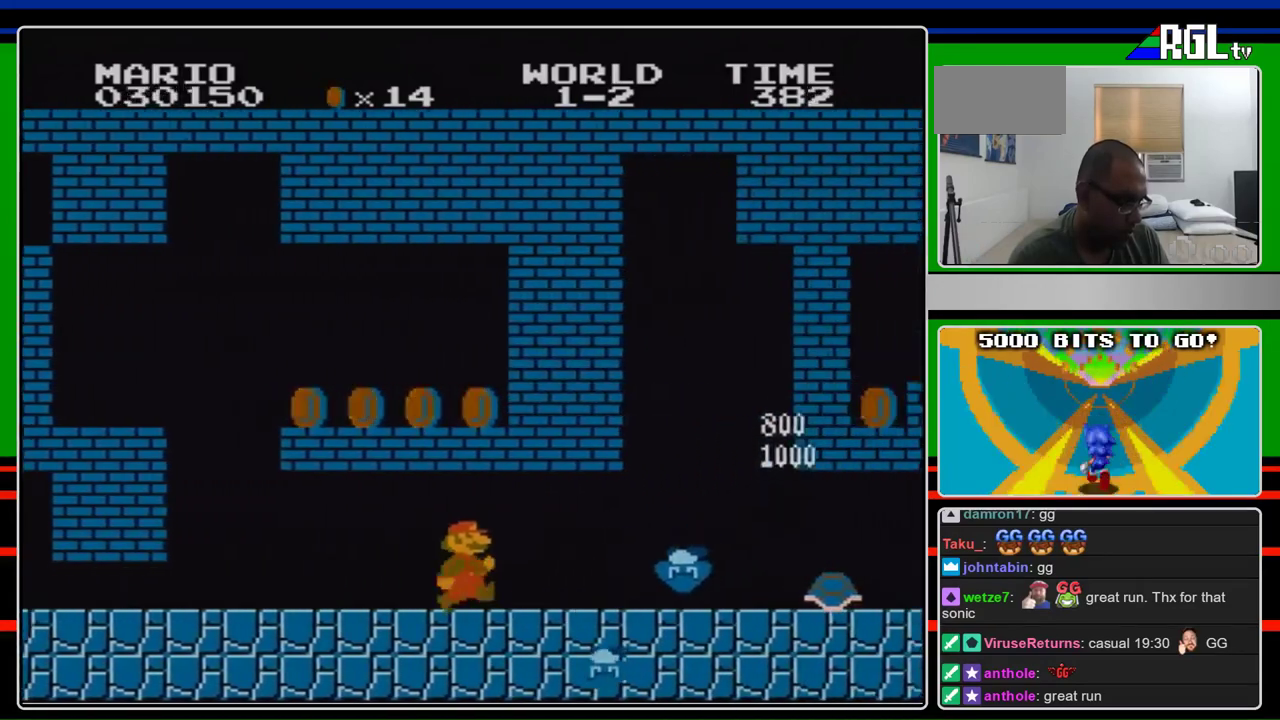
{"buttons": ["B", "DPAD_RIGHT"], "events": []}
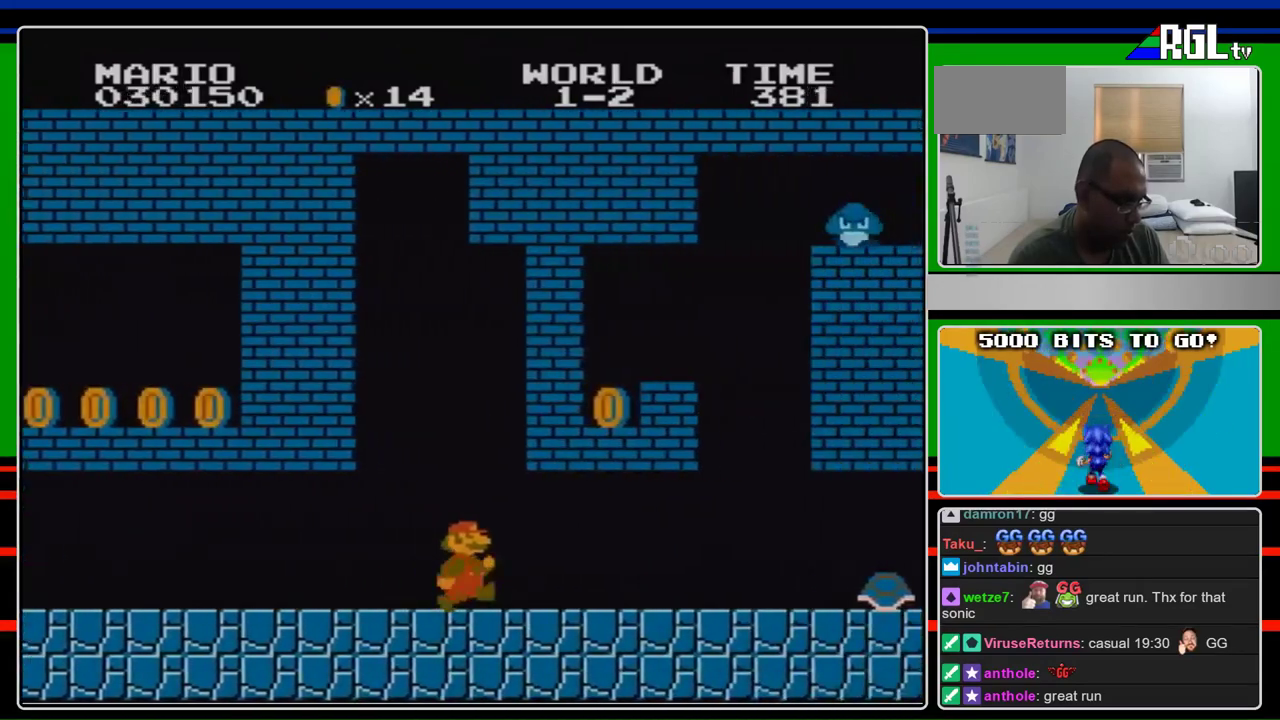
{"buttons": ["B", "DPAD_RIGHT"], "events": []}
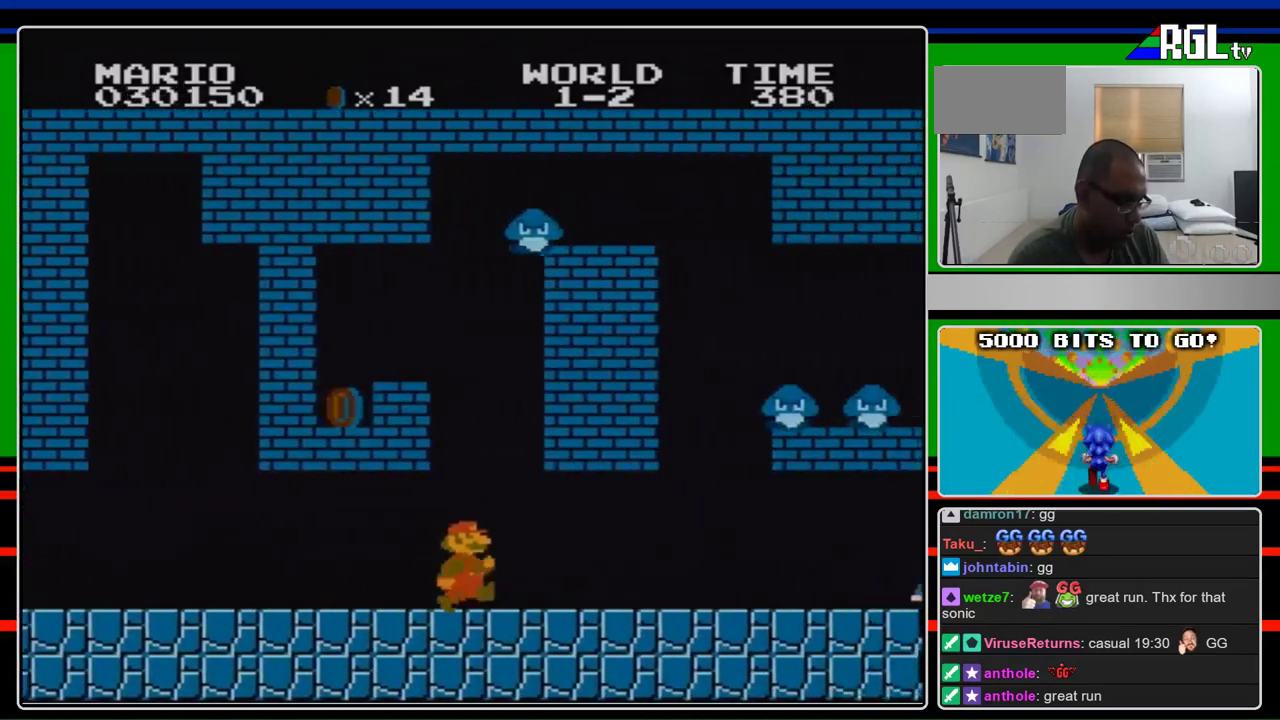
{"buttons": ["A", "B", "DPAD_DOWN"], "events": [[433, "DPAD_DOWN", "down"], [467, "A", "down"], [467, "DPAD_RIGHT", "up"]]}
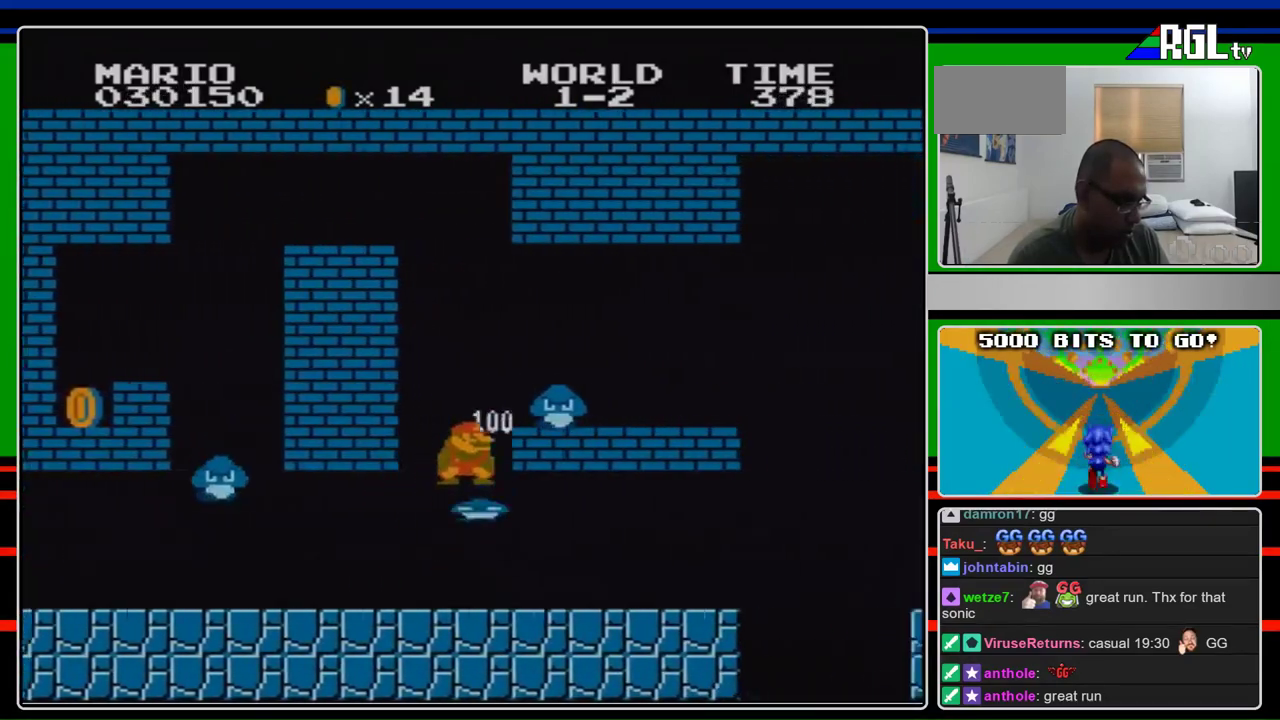
{"buttons": ["B", "DPAD_RIGHT"], "events": [[33, "A", "up"], [367, "DPAD_RIGHT", "down"], [400, "DPAD_DOWN", "up"]]}
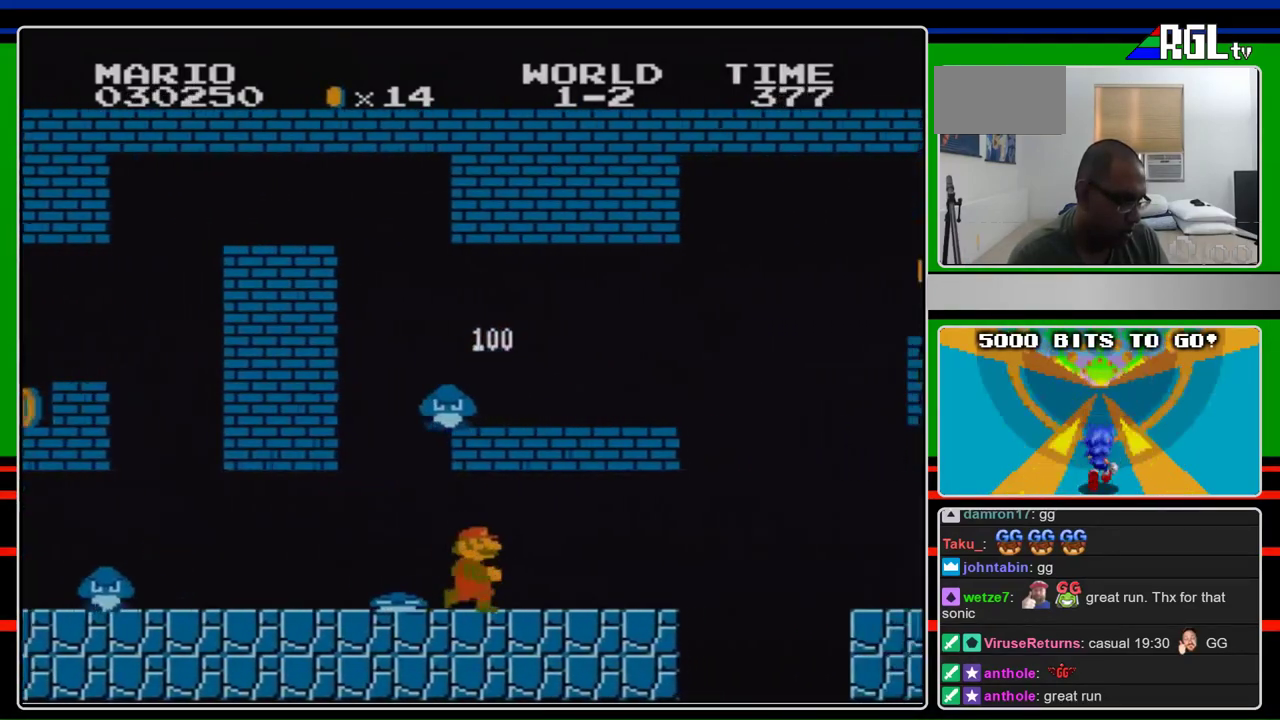
{"buttons": ["B", "DPAD_RIGHT"], "events": []}
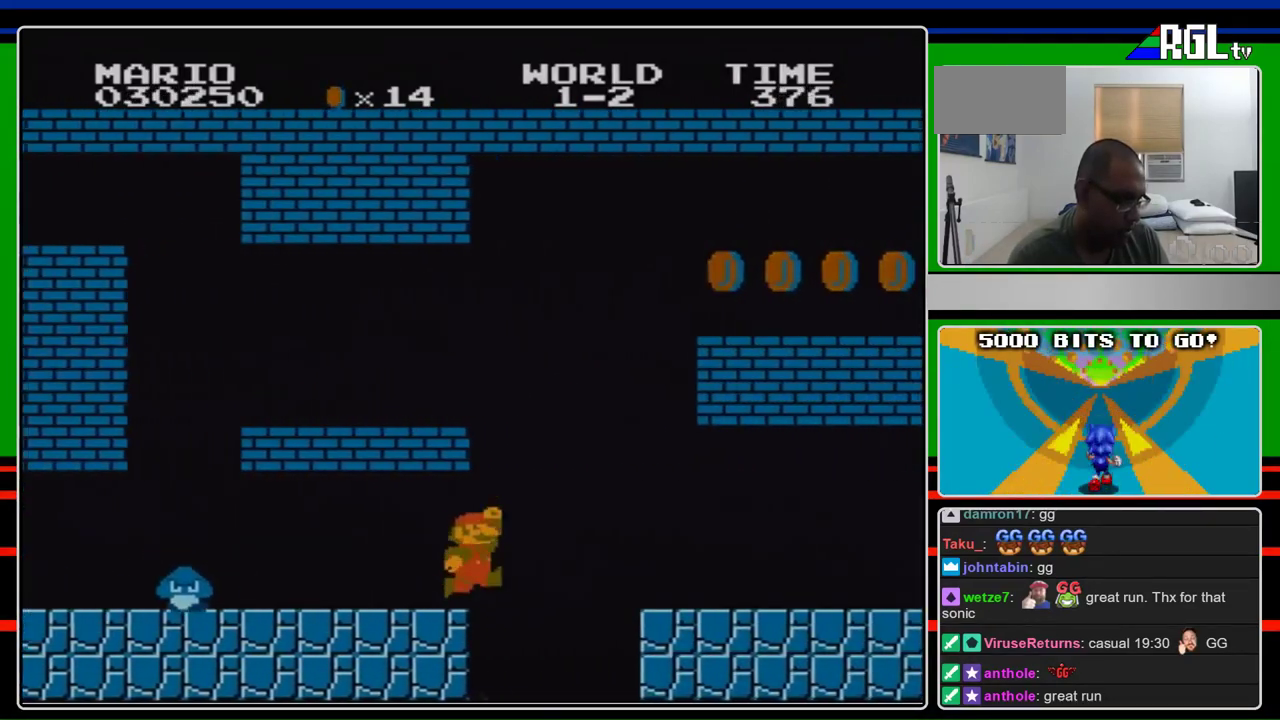
{"buttons": ["B", "DPAD_RIGHT"], "events": [[233, "A", "down"], [267, "DPAD_RIGHT", "up"], [300, "A", "up"], [367, "DPAD_RIGHT", "down"]]}
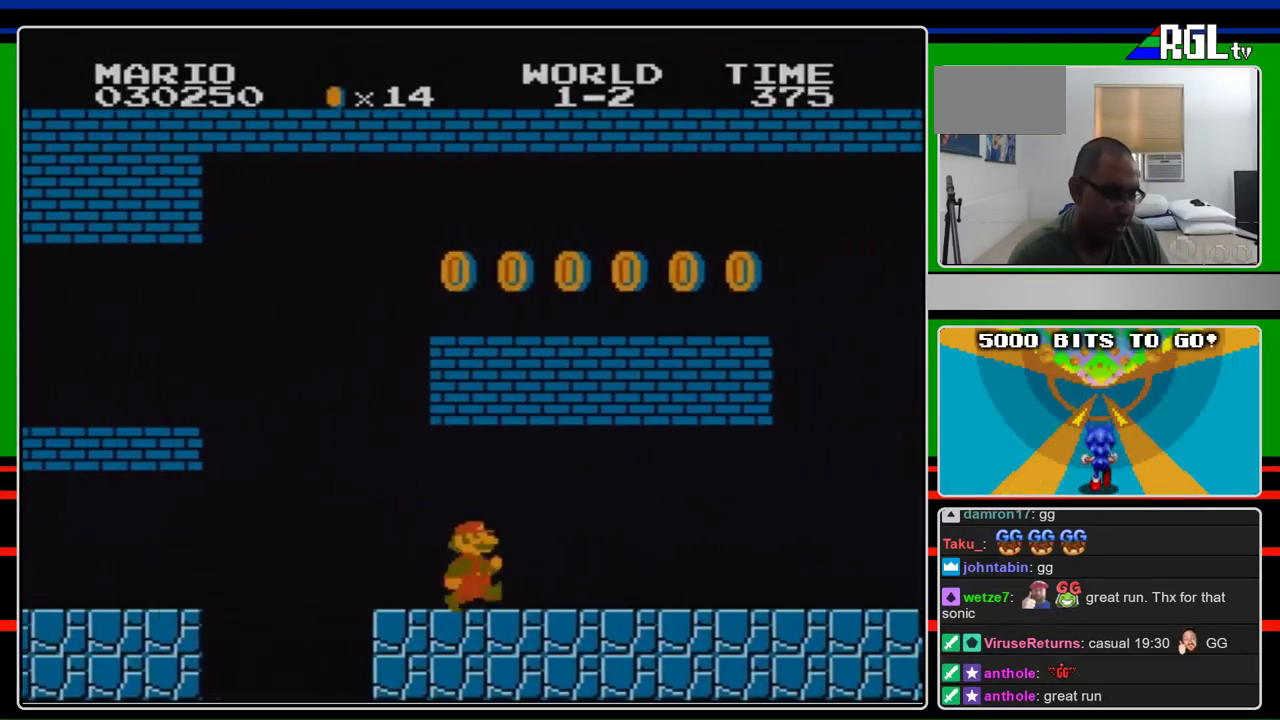
{"buttons": ["B", "DPAD_RIGHT"], "events": []}